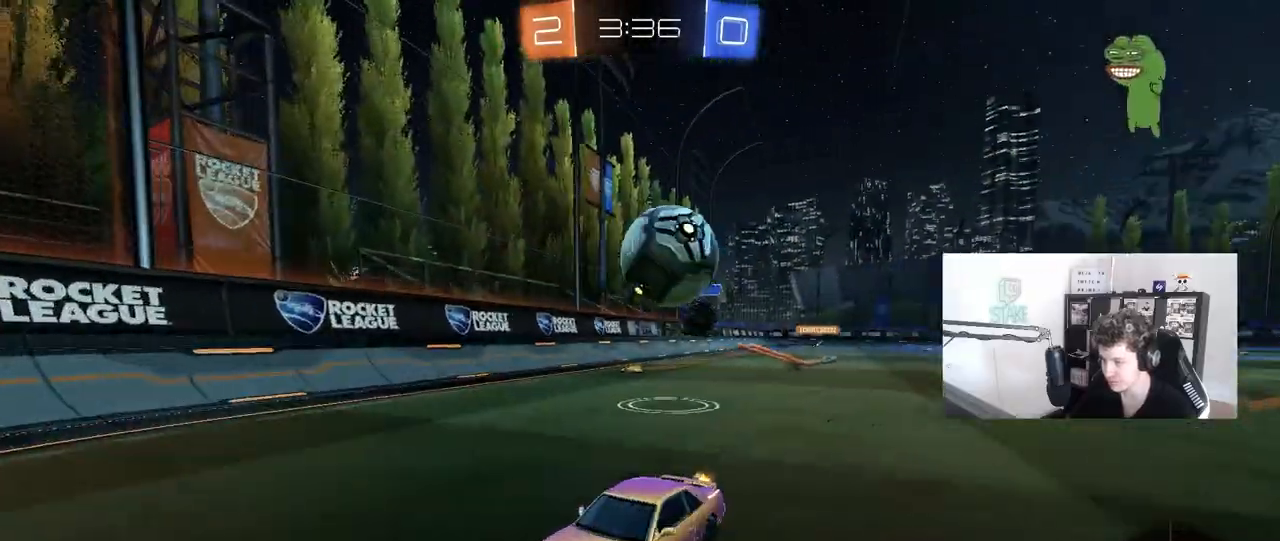
Gameplay with keyboard and mouse; each line is a JSON object with the keys and mouse buttons held at the frame after it. "events" lists presses ("down") and releases ("up") of "1", "2", "3", "4", "5", "a", "alt", "c", "caps_lock", "ctrl", "d", "e", "f", "g", "q", "r", "s", "shift", "space", "t", "tab", "v", "w", "x", "z", "mouse_left", "mouse_wheel" and "mouse_right" between this image and that frame as [ms after this image, input, new state], when the widget could be followed in between. "mouse_left", "mouse_wheel", "mouse_right" = the "left", "wheel", "right" buttons of the "mouse" list. No other keys are recorded. "wheel" means that the mouse wheel is clicked or scrolled. "mouse_move" is the direction in which the mouse moves at that frame (one of eight, or "still"), when it could be read.
{"keys": ["a", "shift", "w"], "mouse": [], "mouse_move": "still", "events": [[67, "a", "up"], [400, "a", "down"], [450, "shift", "down"]]}
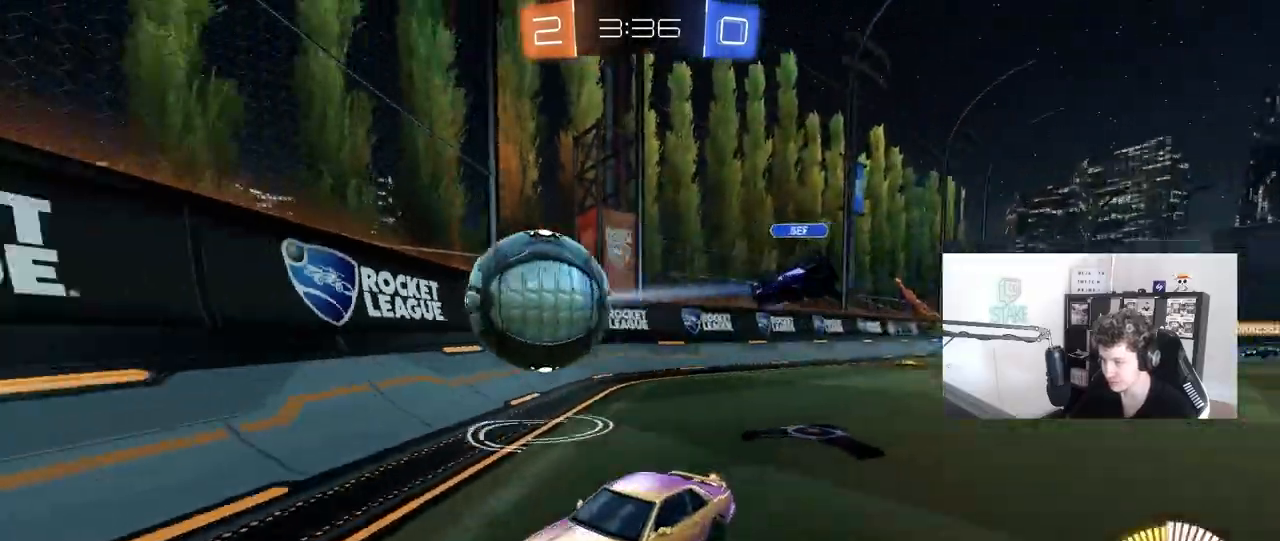
{"keys": ["d", "w"], "mouse": ["left"], "mouse_move": "still", "events": [[50, "shift", "up"], [83, "mouse_left", "down"], [233, "a", "up"], [417, "d", "down"]]}
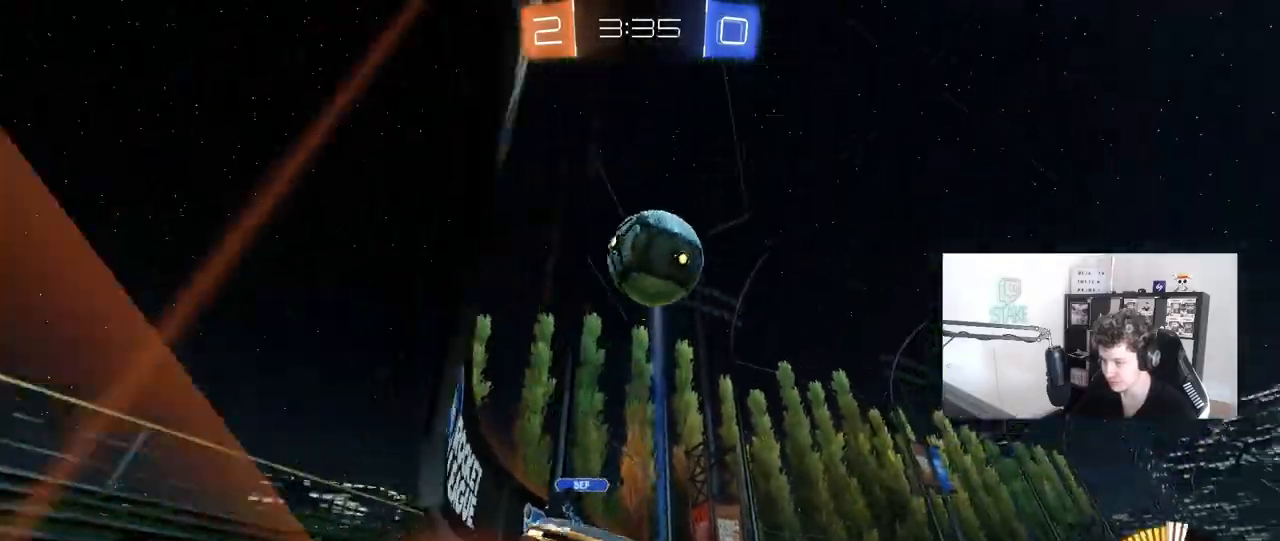
{"keys": ["d", "w"], "mouse": [], "mouse_move": "left", "events": [[50, "mouse_left", "up"], [100, "d", "up"], [433, "d", "down"]]}
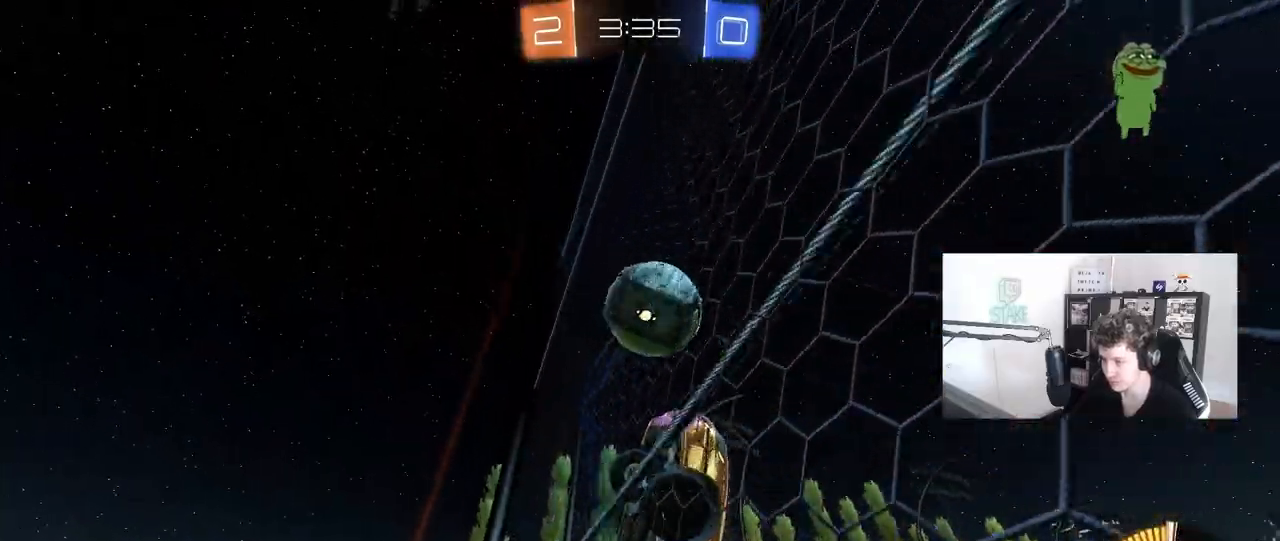
{"keys": ["d"], "mouse": [], "mouse_move": "up-right", "events": [[33, "d", "up"], [217, "mouse_right", "down"], [217, "w", "up"], [267, "d", "down"], [267, "s", "down"], [450, "mouse_right", "up"], [500, "s", "up"]]}
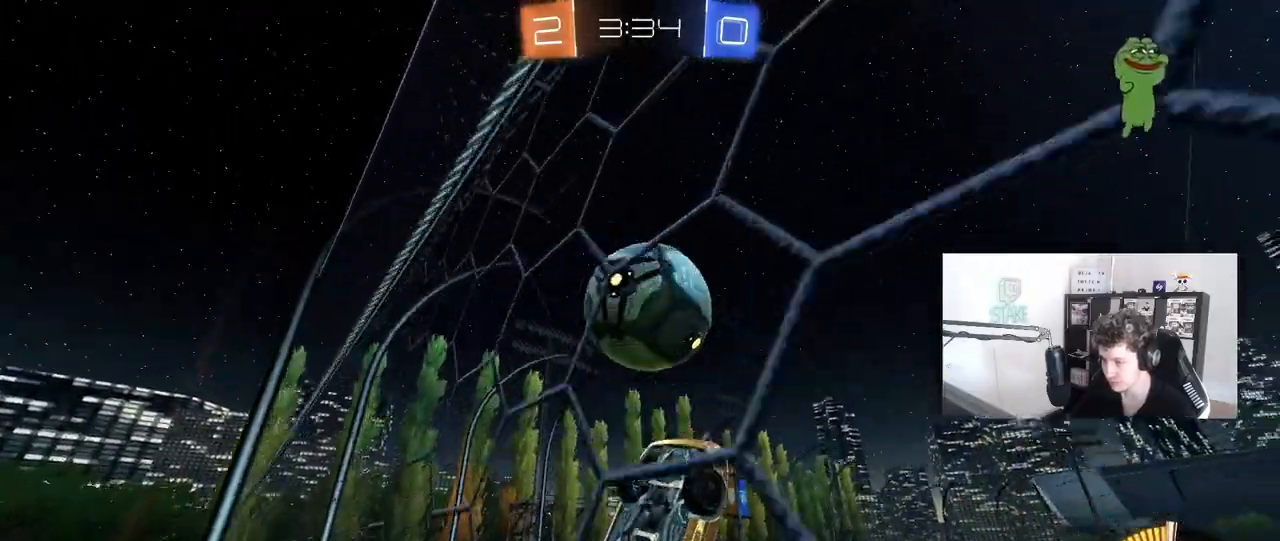
{"keys": ["a", "shift", "w"], "mouse": ["left", "right"], "mouse_move": "right", "events": [[33, "a", "down"], [33, "d", "up"], [33, "shift", "down"], [183, "a", "up"], [183, "d", "down"], [183, "shift", "up"], [283, "d", "up"], [317, "a", "down"], [367, "shift", "down"], [417, "w", "down"], [467, "mouse_left", "down"], [467, "mouse_right", "down"]]}
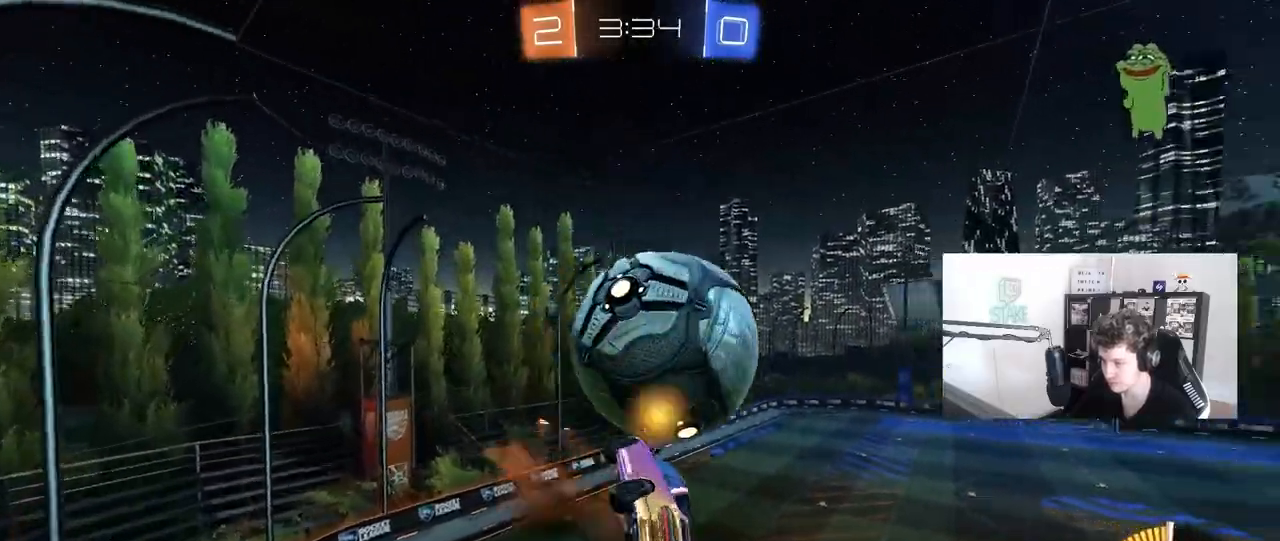
{"keys": ["a", "shift", "w"], "mouse": ["left"], "mouse_move": "down", "events": [[17, "s", "down"], [50, "w", "up"], [200, "mouse_right", "up"], [300, "mouse_left", "up"], [300, "s", "up"], [383, "mouse_left", "down"], [383, "w", "down"]]}
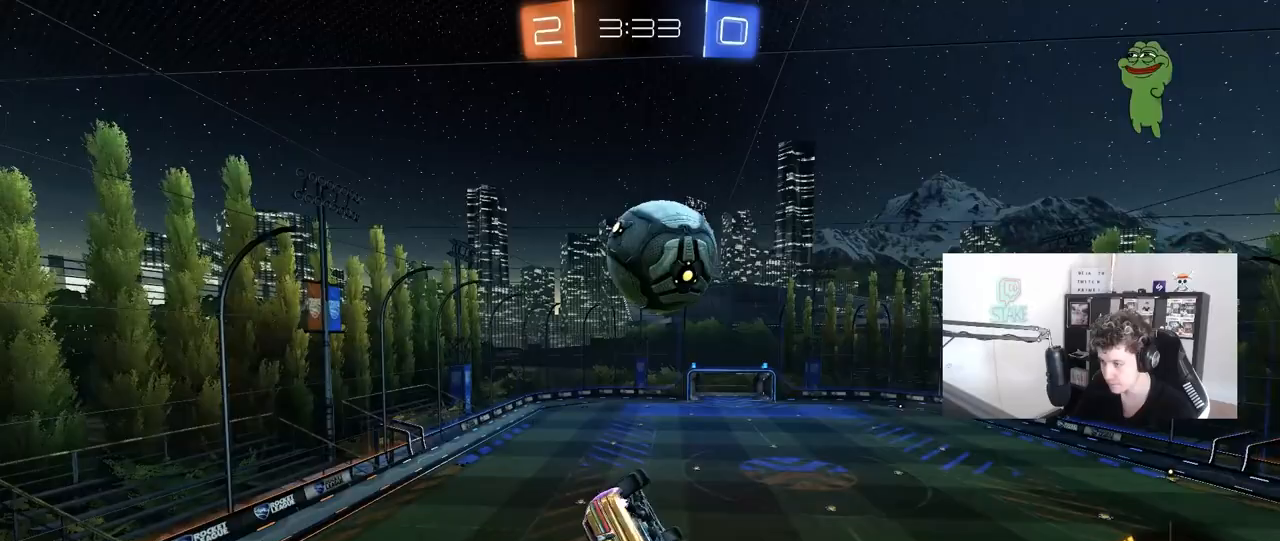
{"keys": ["d", "s"], "mouse": [], "mouse_move": "still", "events": [[167, "w", "up"], [217, "w", "down"], [317, "shift", "up"], [317, "w", "up"], [350, "s", "down"], [450, "a", "up"], [450, "d", "down"], [500, "mouse_left", "up"]]}
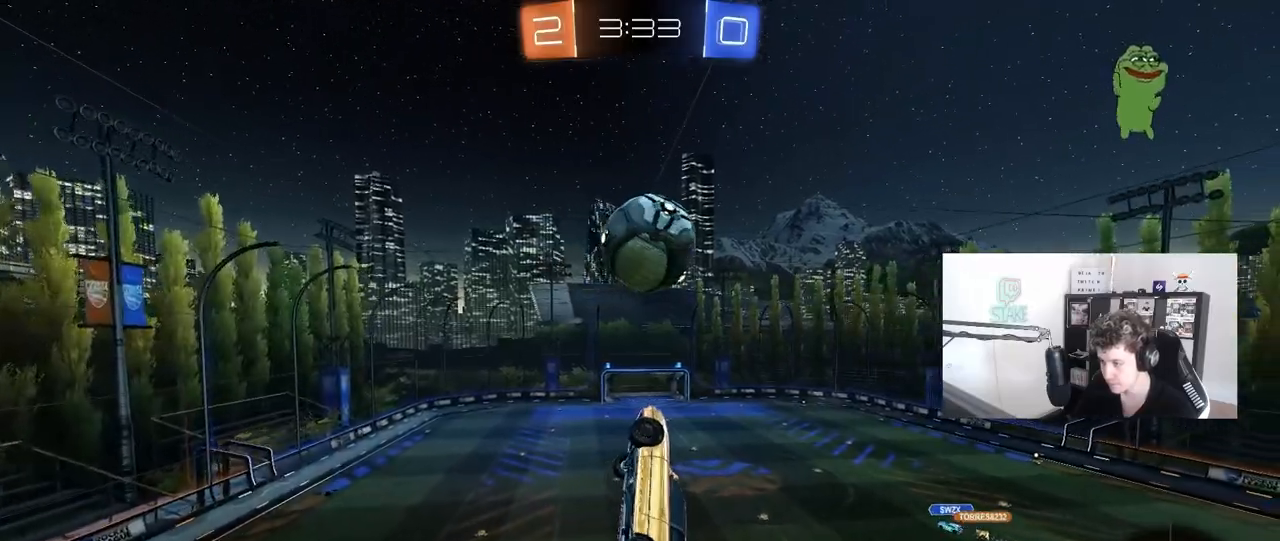
{"keys": ["a", "shift"], "mouse": [], "mouse_move": "still", "events": [[133, "mouse_left", "down"], [233, "a", "down"], [233, "d", "up"], [233, "s", "up"], [233, "shift", "down"], [317, "w", "down"], [367, "mouse_left", "up"], [467, "w", "up"]]}
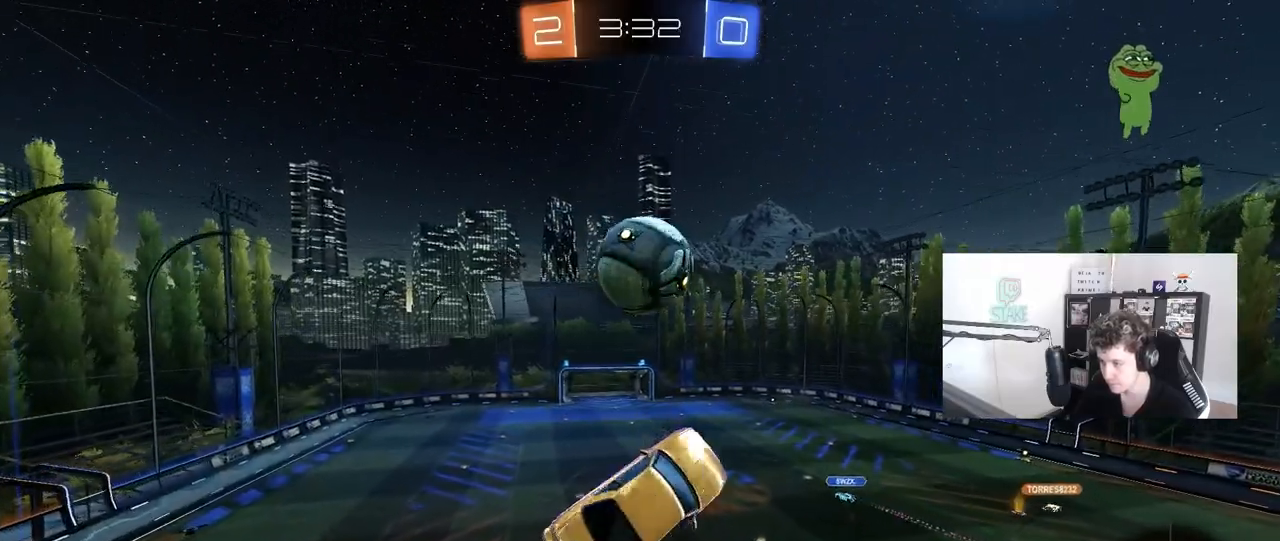
{"keys": ["a", "s", "shift"], "mouse": [], "mouse_move": "still", "events": [[433, "s", "down"]]}
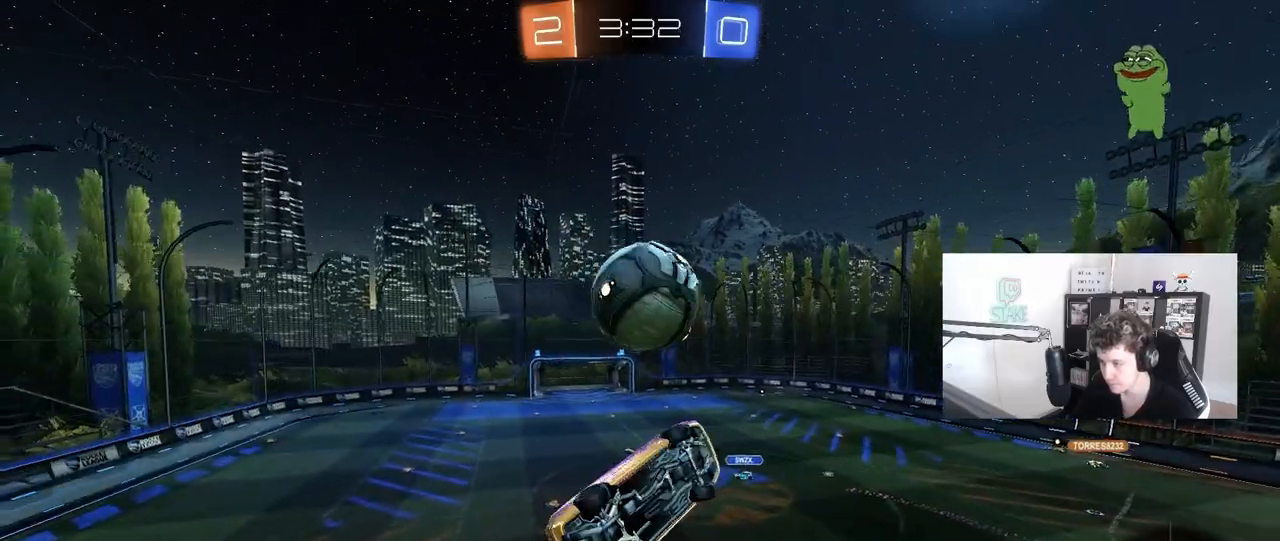
{"keys": ["d", "shift"], "mouse": [], "mouse_move": "still", "events": [[117, "shift", "up"], [167, "a", "up"], [167, "d", "down"], [167, "s", "up"], [300, "d", "up"], [300, "mouse_left", "down"], [300, "w", "down"], [350, "w", "up"], [450, "mouse_left", "up"], [500, "d", "down"], [500, "shift", "down"]]}
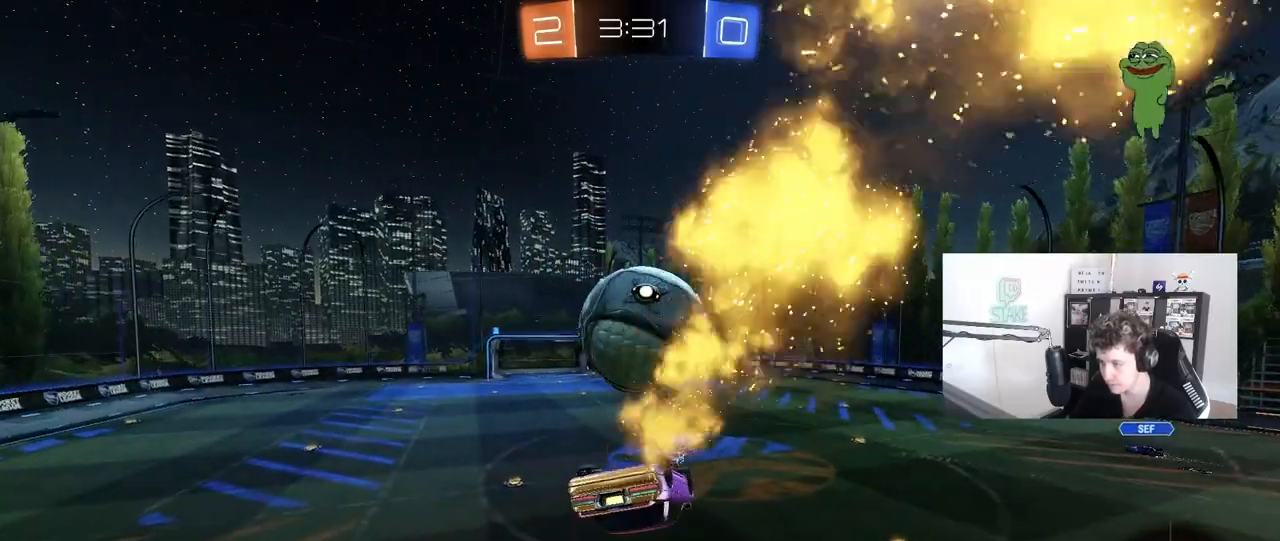
{"keys": ["d", "shift", "w"], "mouse": [], "mouse_move": "up-left", "events": [[33, "mouse_left", "down"], [83, "d", "up"], [83, "shift", "up"], [133, "w", "down"], [233, "a", "down"], [233, "shift", "down"], [233, "w", "up"], [317, "w", "down"], [367, "a", "up"], [367, "mouse_left", "up"], [367, "shift", "up"], [367, "w", "up"], [417, "d", "down"], [417, "shift", "down"], [417, "w", "down"]]}
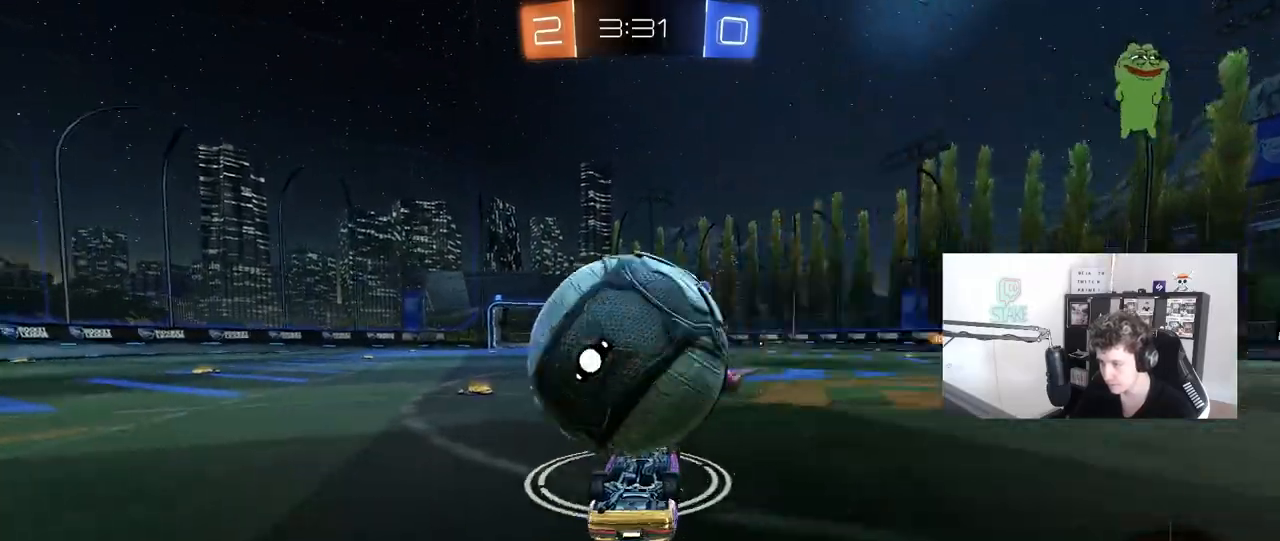
{"keys": ["a", "shift", "w"], "mouse": [], "mouse_move": "still", "events": [[17, "d", "up"], [17, "w", "up"], [333, "a", "down"], [333, "w", "down"]]}
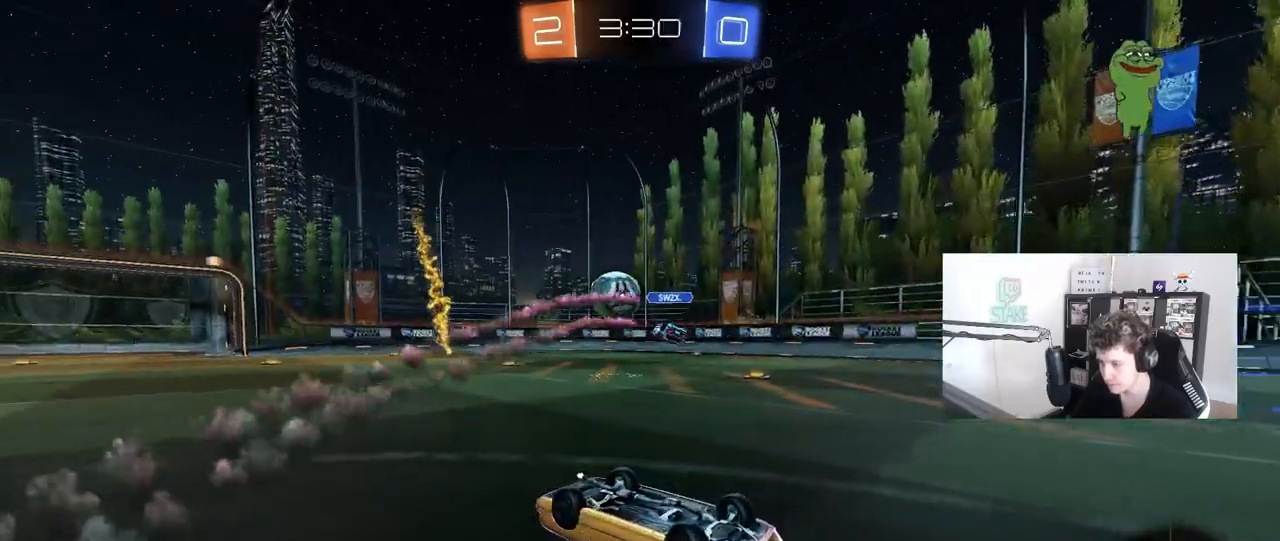
{"keys": ["a", "shift", "w"], "mouse": [], "mouse_move": "still", "events": [[350, "w", "up"], [450, "w", "down"]]}
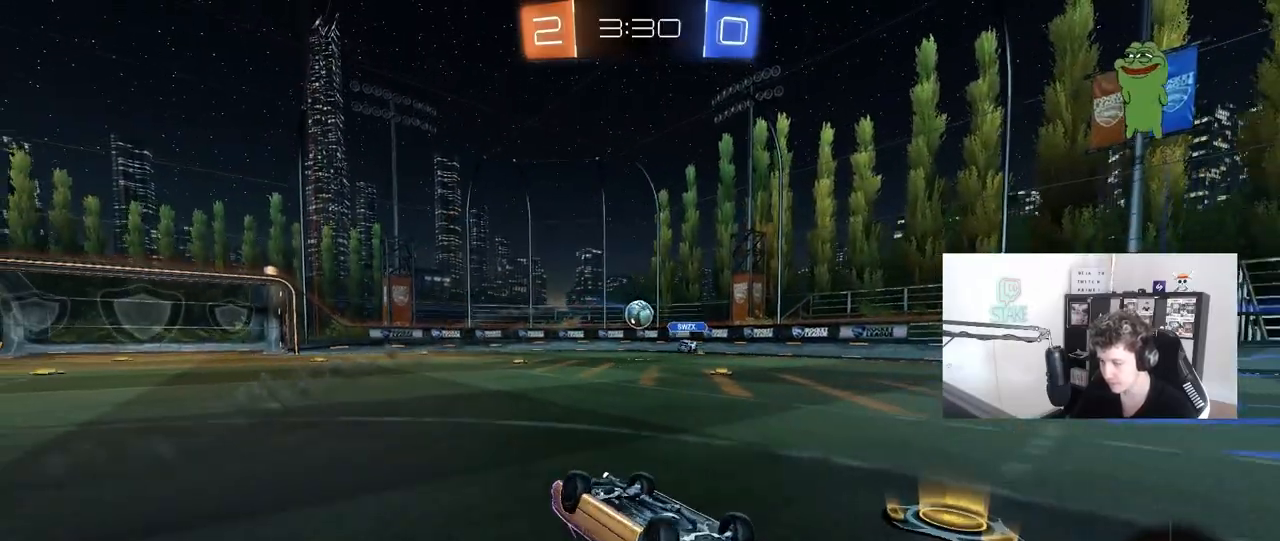
{"keys": ["a", "w"], "mouse": [], "mouse_move": "still", "events": [[283, "shift", "up"], [317, "w", "up"], [467, "w", "down"]]}
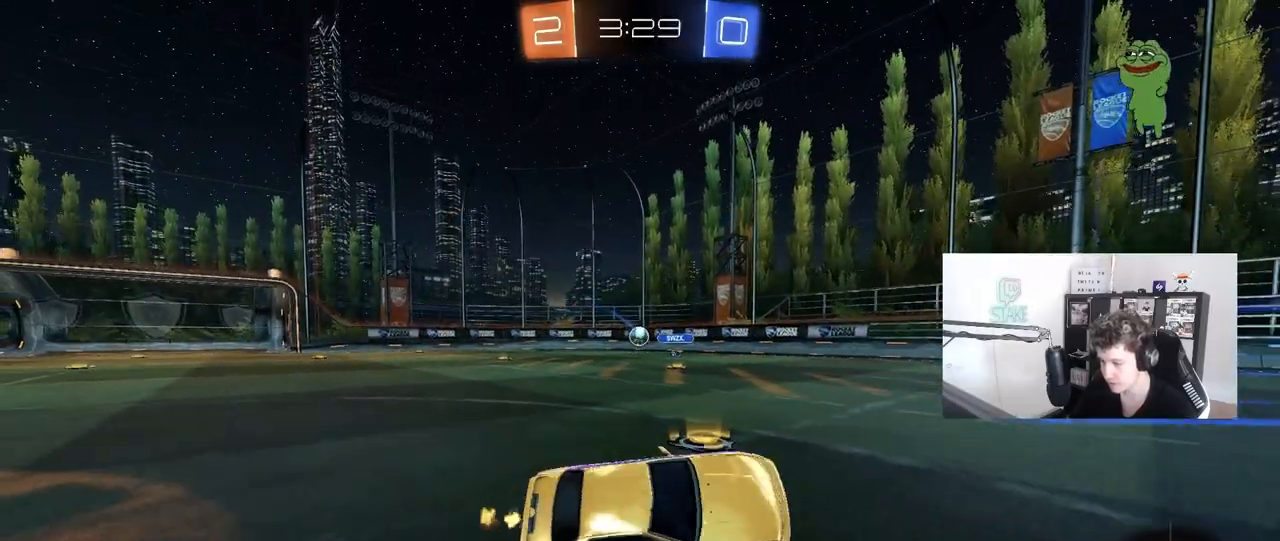
{"keys": ["a", "w"], "mouse": [], "mouse_move": "still", "events": [[100, "mouse_right", "down"], [300, "mouse_right", "up"]]}
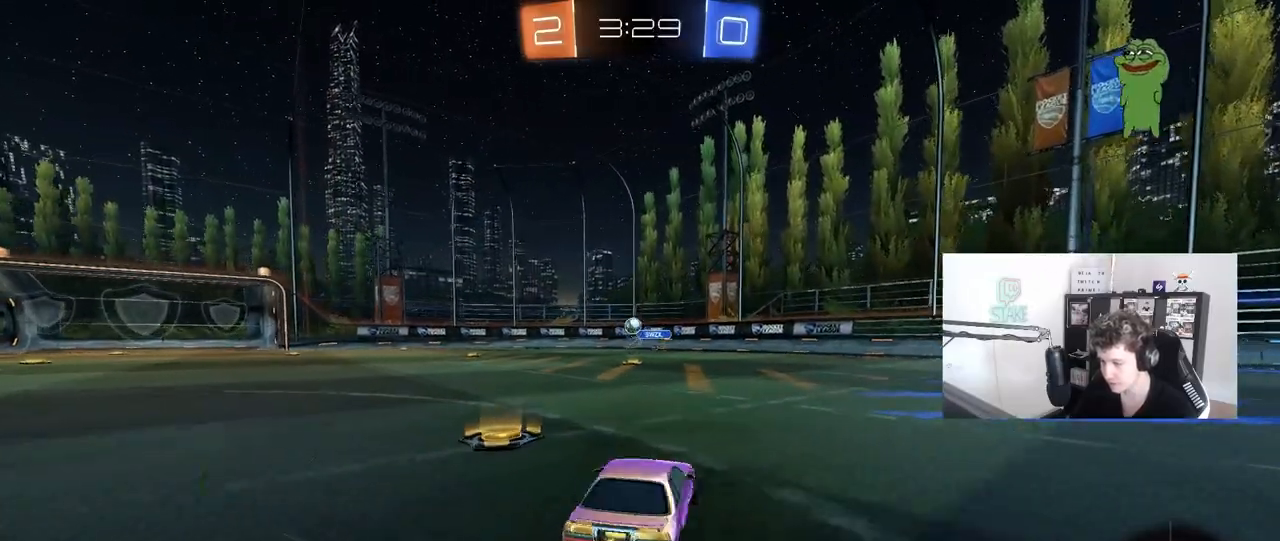
{"keys": ["a", "s", "shift"], "mouse": ["left", "right"], "mouse_move": "down", "events": [[117, "mouse_left", "down"], [217, "a", "up"], [267, "d", "down"], [300, "mouse_right", "down"], [350, "a", "down"], [350, "d", "up"], [350, "shift", "down"], [400, "mouse_right", "up"], [450, "mouse_right", "down"], [500, "s", "down"], [500, "w", "up"]]}
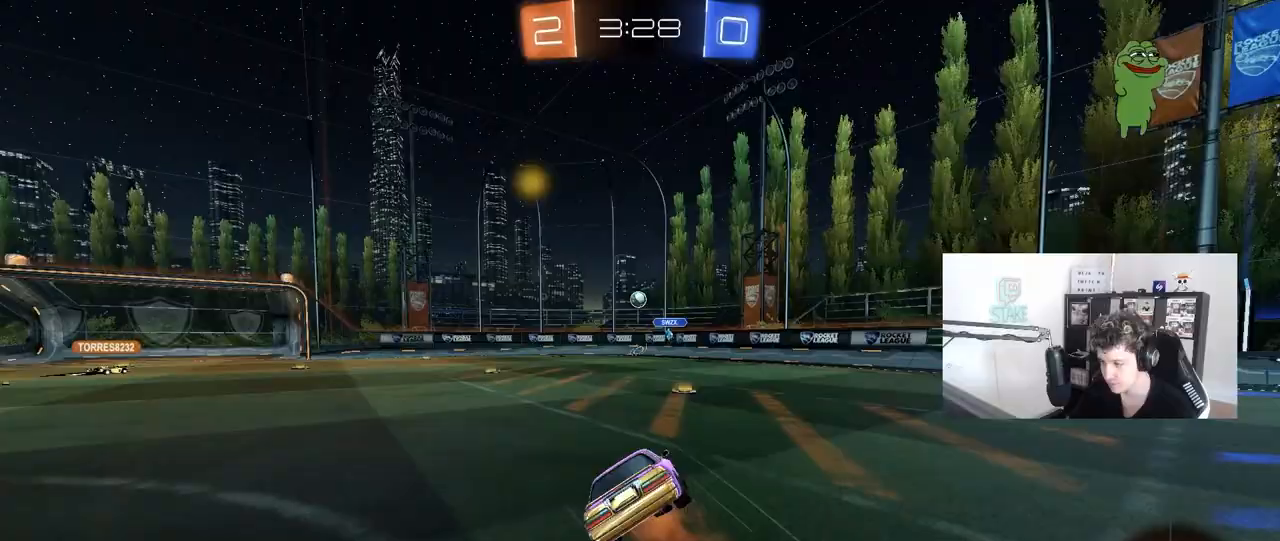
{"keys": ["a", "shift"], "mouse": ["left"], "mouse_move": "still", "events": [[133, "mouse_right", "up"], [367, "s", "up"]]}
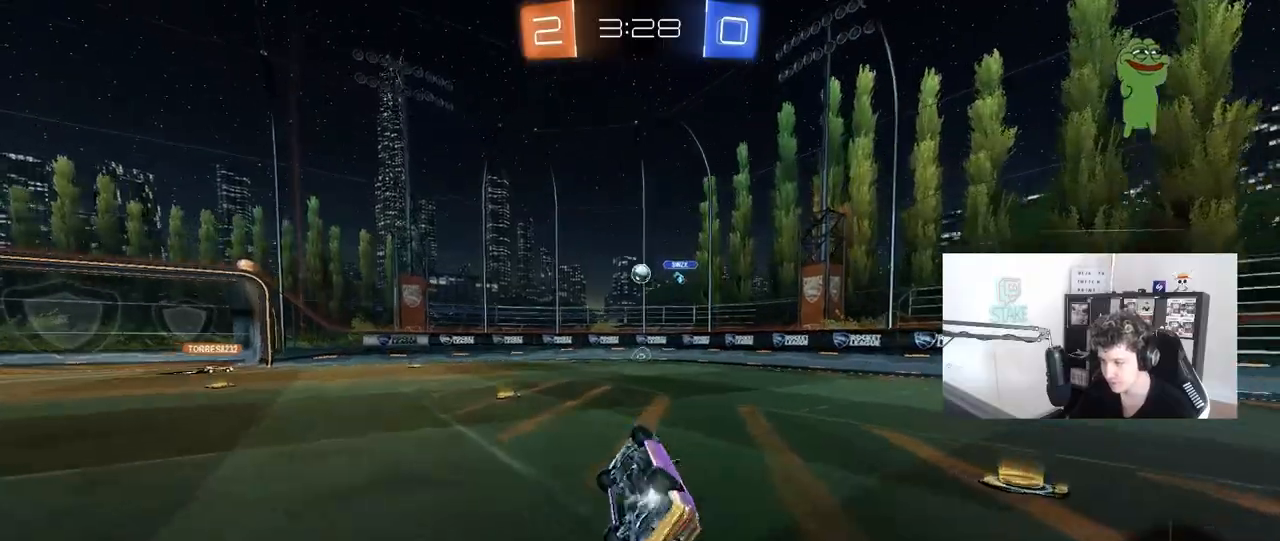
{"keys": ["a", "w"], "mouse": [], "mouse_move": "up", "events": [[17, "s", "down"], [100, "mouse_left", "up"], [200, "s", "up"], [200, "shift", "up"], [333, "w", "down"]]}
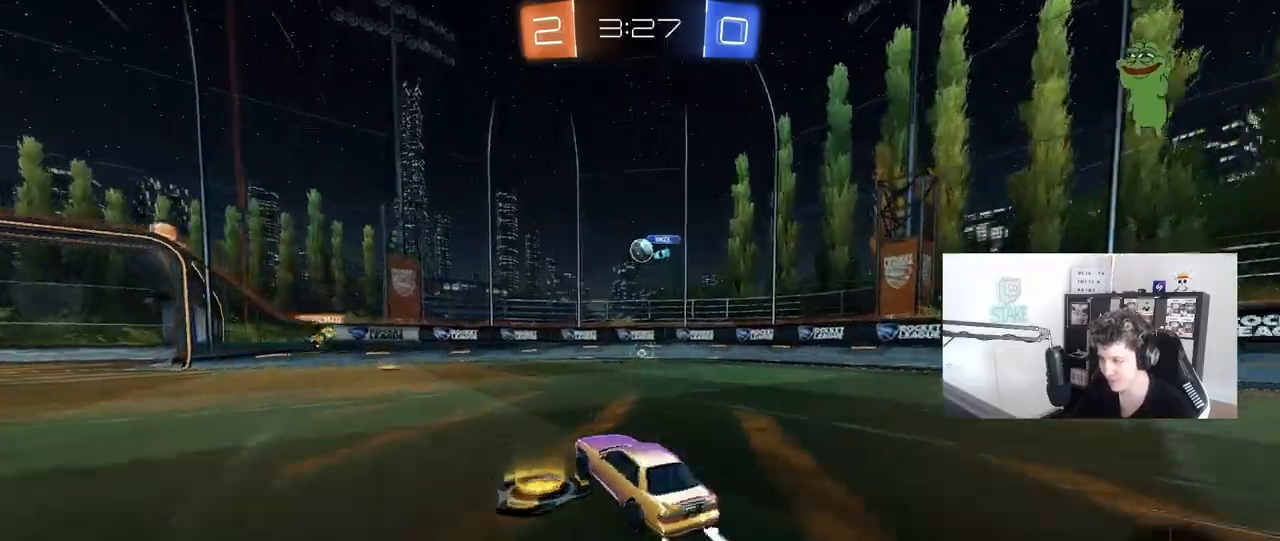
{"keys": ["s"], "mouse": [], "mouse_move": "still", "events": [[33, "w", "up"], [350, "a", "up"], [400, "s", "down"]]}
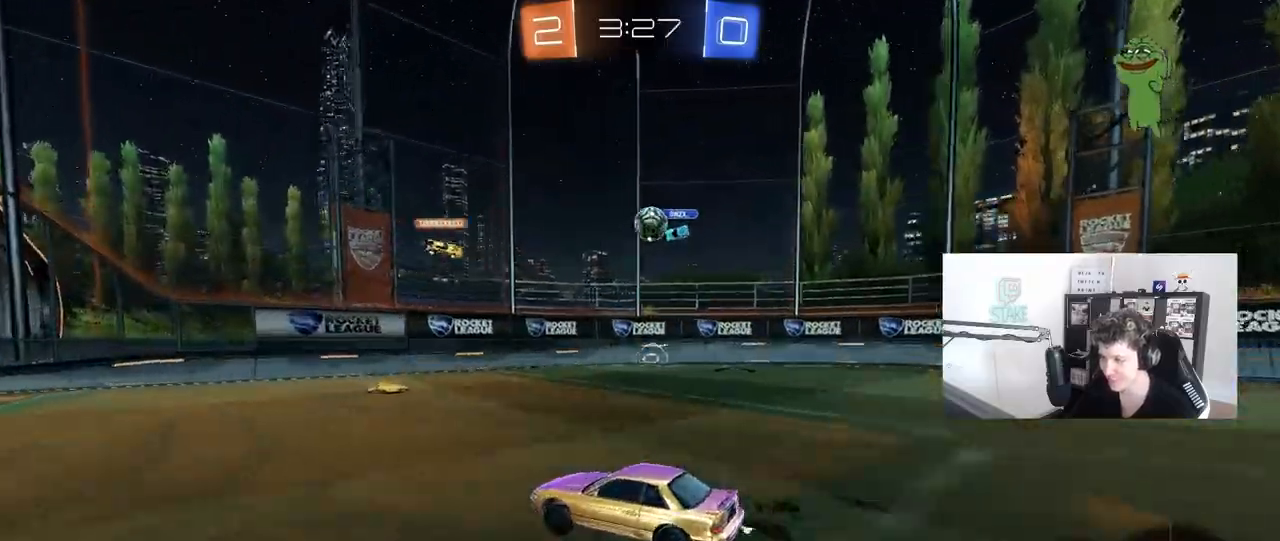
{"keys": ["d", "w"], "mouse": [], "mouse_move": "still", "events": [[33, "d", "down"], [133, "s", "up"], [233, "d", "up"], [283, "a", "down"], [283, "w", "down"], [317, "a", "up"], [367, "d", "down"]]}
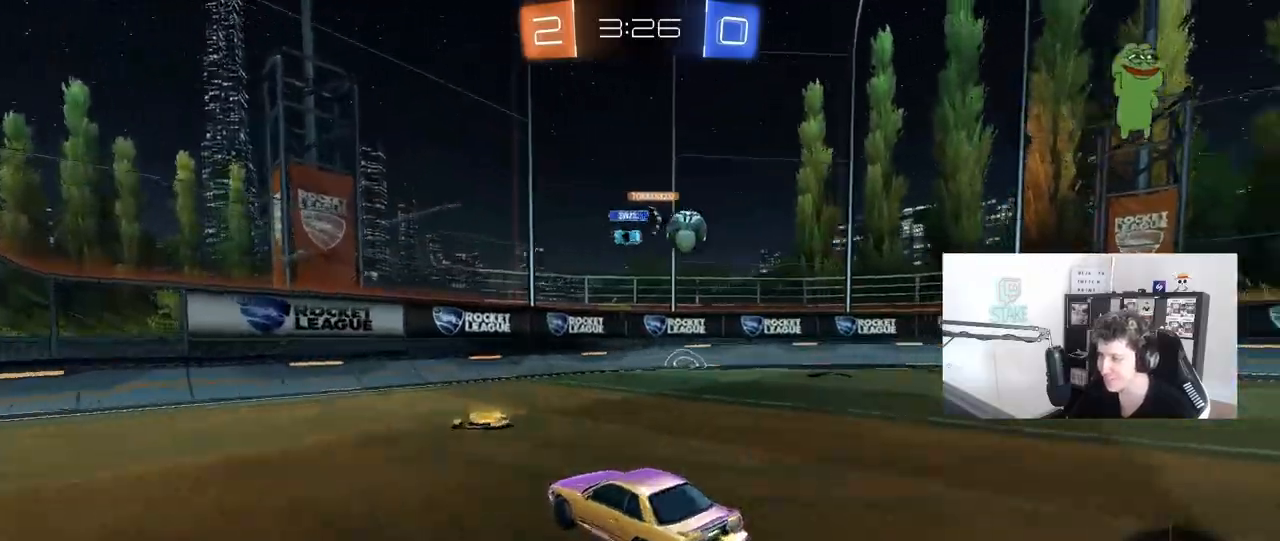
{"keys": ["d", "w"], "mouse": [], "mouse_move": "still", "events": [[150, "d", "up"], [333, "d", "down"]]}
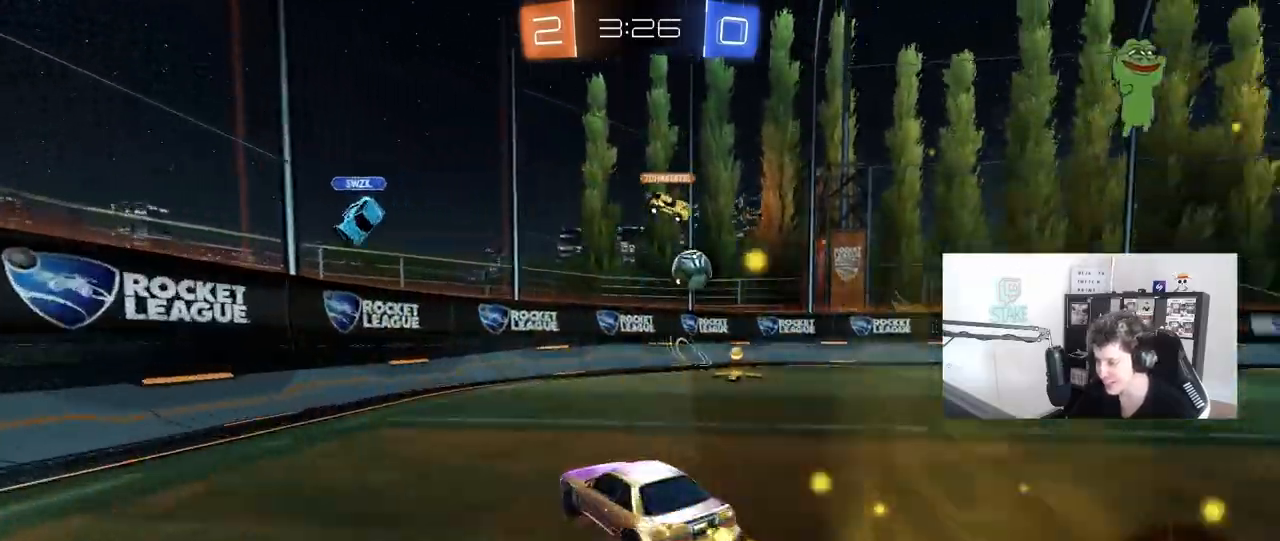
{"keys": ["d", "w"], "mouse": ["left"], "mouse_move": "still", "events": [[67, "shift", "down"], [167, "mouse_left", "down"], [167, "shift", "up"]]}
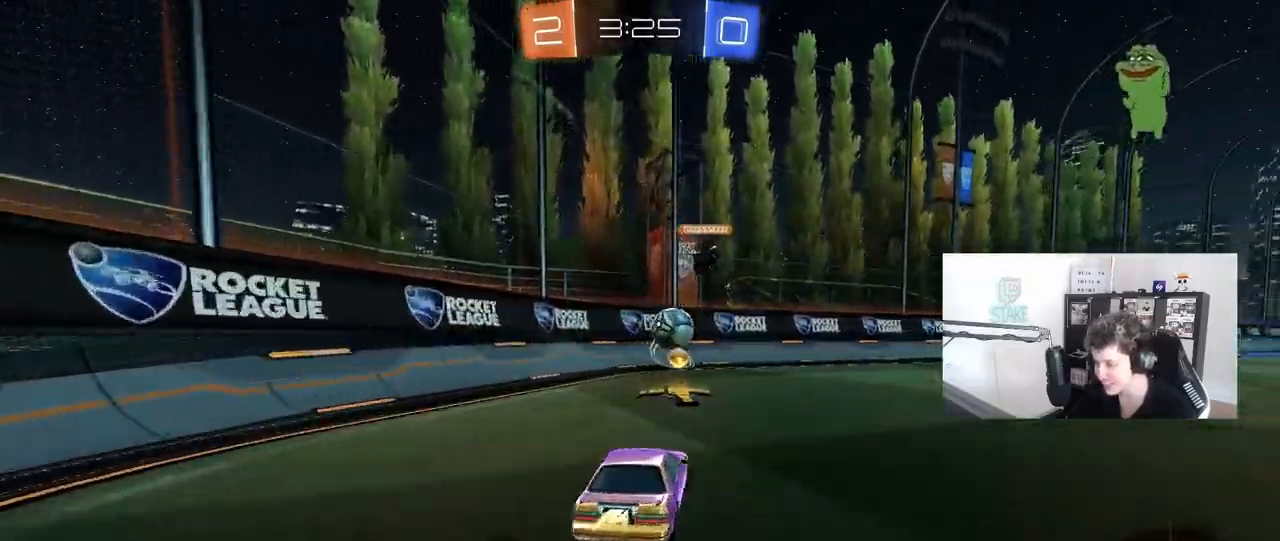
{"keys": ["d", "w"], "mouse": ["left"], "mouse_move": "still", "events": [[50, "a", "down"], [50, "d", "up"], [183, "a", "up"], [183, "d", "down"], [317, "d", "up"], [367, "a", "down"], [467, "a", "up"], [467, "d", "down"]]}
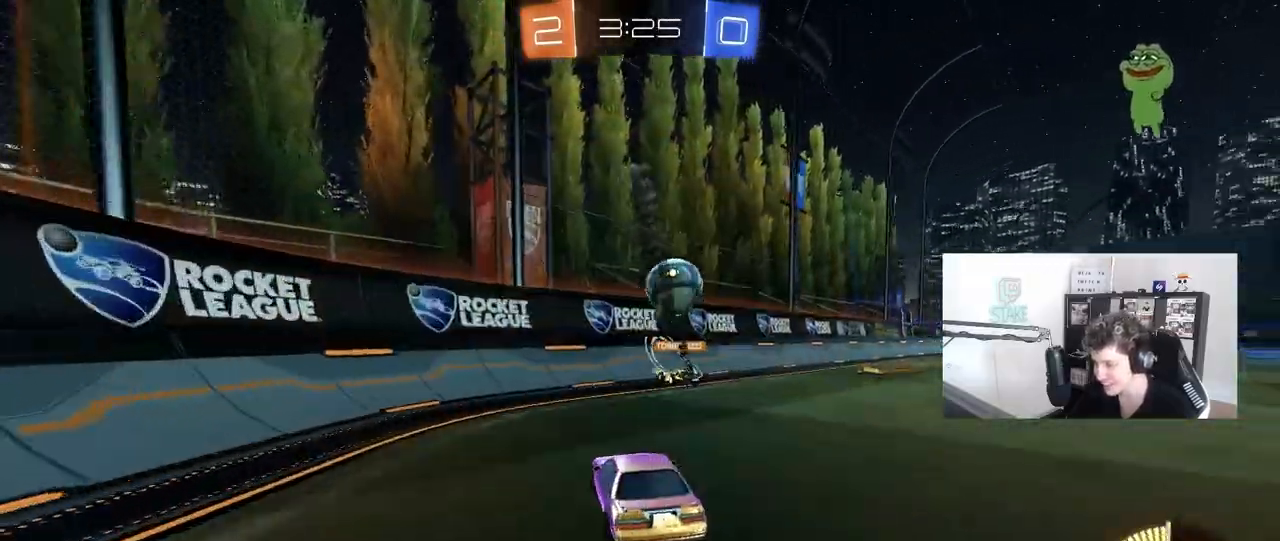
{"keys": ["w"], "mouse": [], "mouse_move": "still", "events": [[183, "mouse_left", "up"], [200, "d", "up"], [250, "a", "down"], [333, "a", "up"]]}
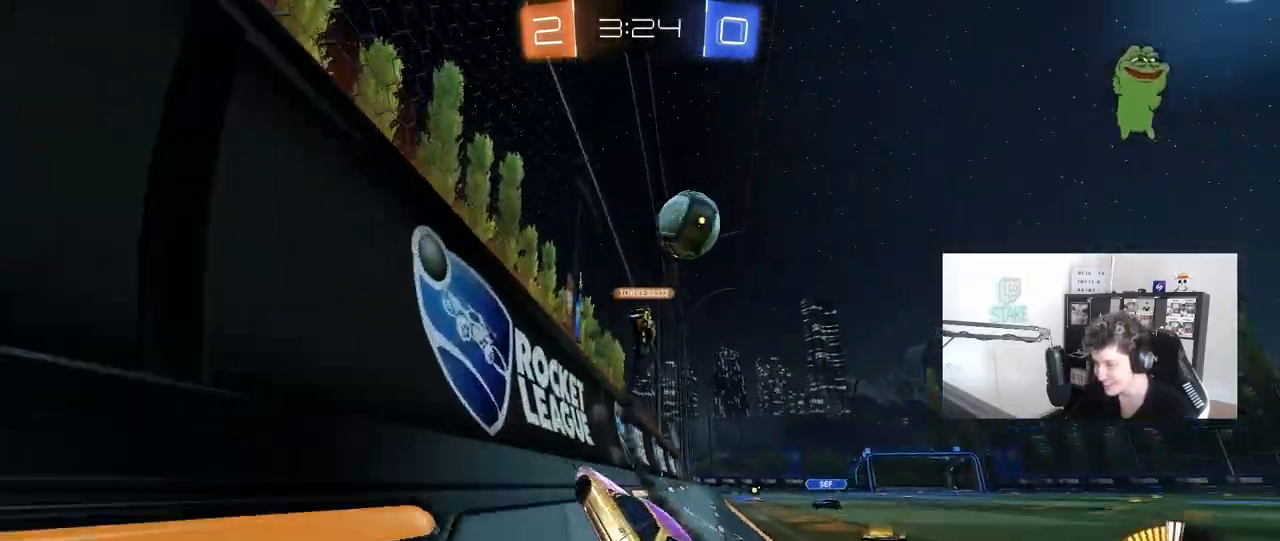
{"keys": ["w"], "mouse": [], "mouse_move": "still", "events": [[67, "d", "down"], [67, "mouse_left", "down"], [267, "d", "up"], [500, "mouse_left", "up"]]}
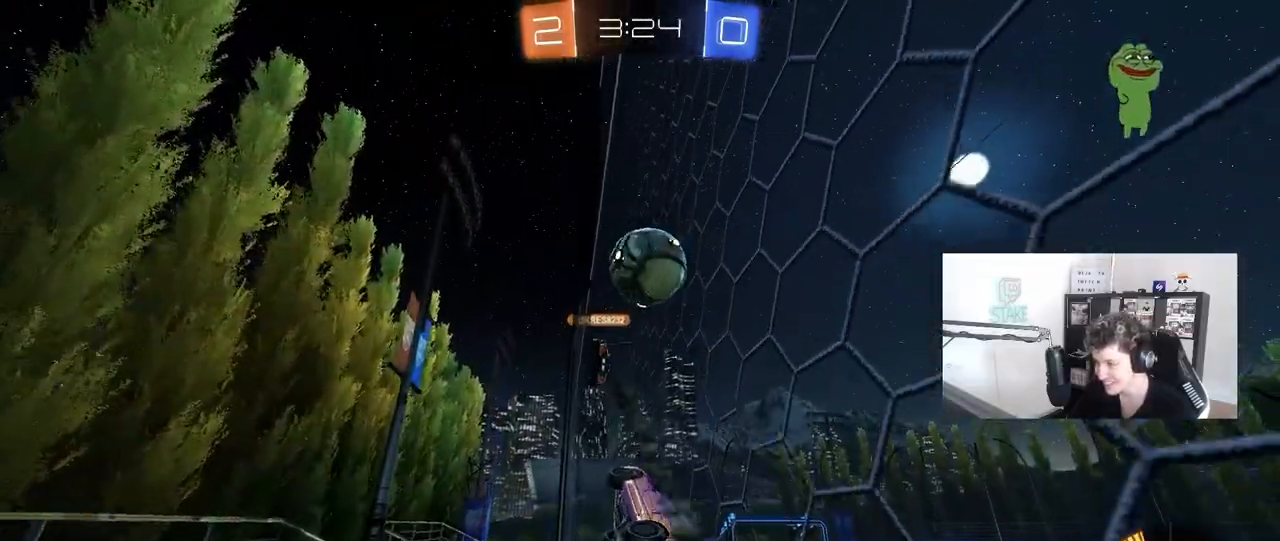
{"keys": [], "mouse": [], "mouse_move": "still", "events": [[467, "w", "up"]]}
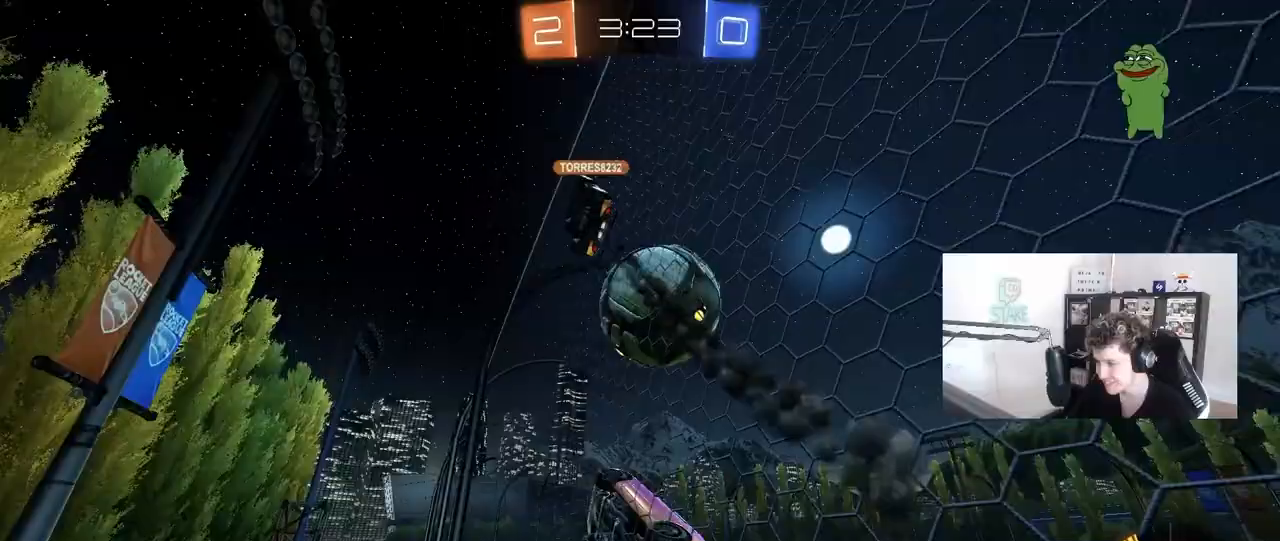
{"keys": ["d", "s"], "mouse": ["left", "right"], "mouse_move": "down-left", "events": [[50, "s", "down"], [150, "d", "down"], [200, "s", "up"], [283, "mouse_left", "down"], [283, "w", "down"], [333, "mouse_right", "down"], [333, "w", "up"], [383, "s", "down"]]}